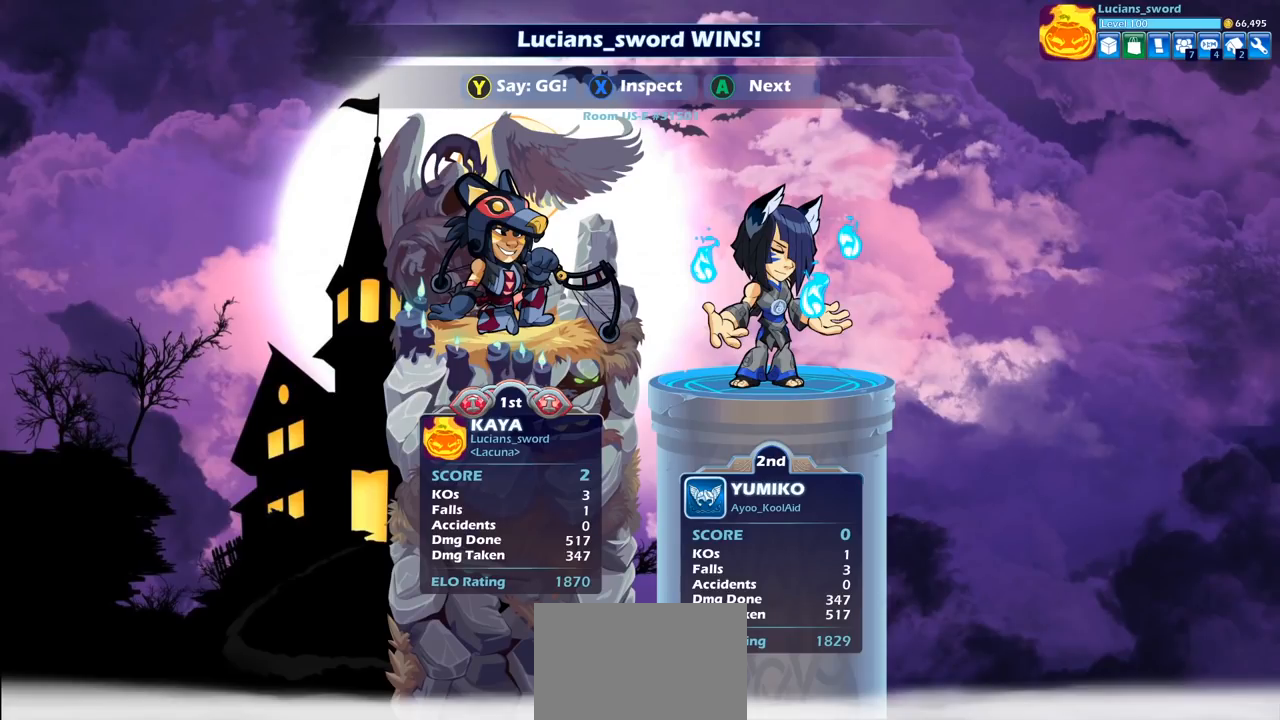
Gameplay with a controller (PlayStation layout); each line is a JSON object with the inputs held at the frame after it. "events" lists button and stick changes between this image and that frame as [ms after this image, input, new state], when the widget could be followed in between. Not read: L1.
{"buttons": [], "left_stick": "center", "right_stick": "center", "events": []}
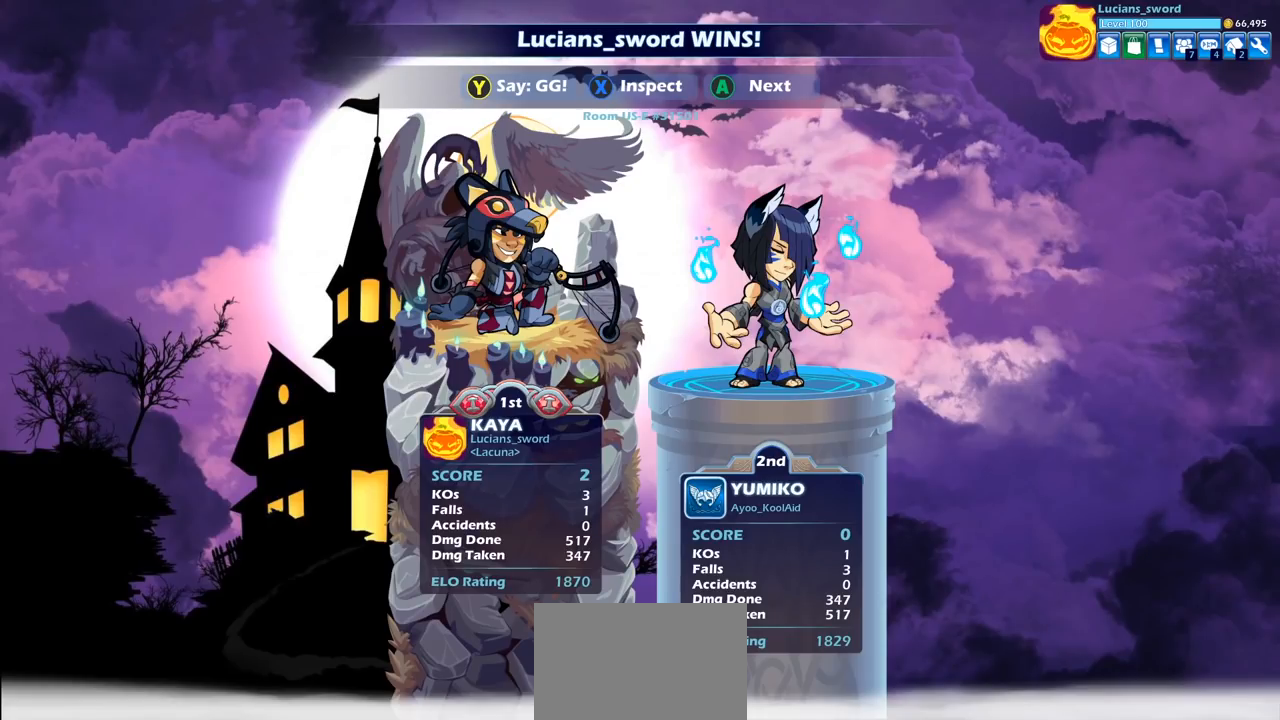
{"buttons": [], "left_stick": "center", "right_stick": "center", "events": []}
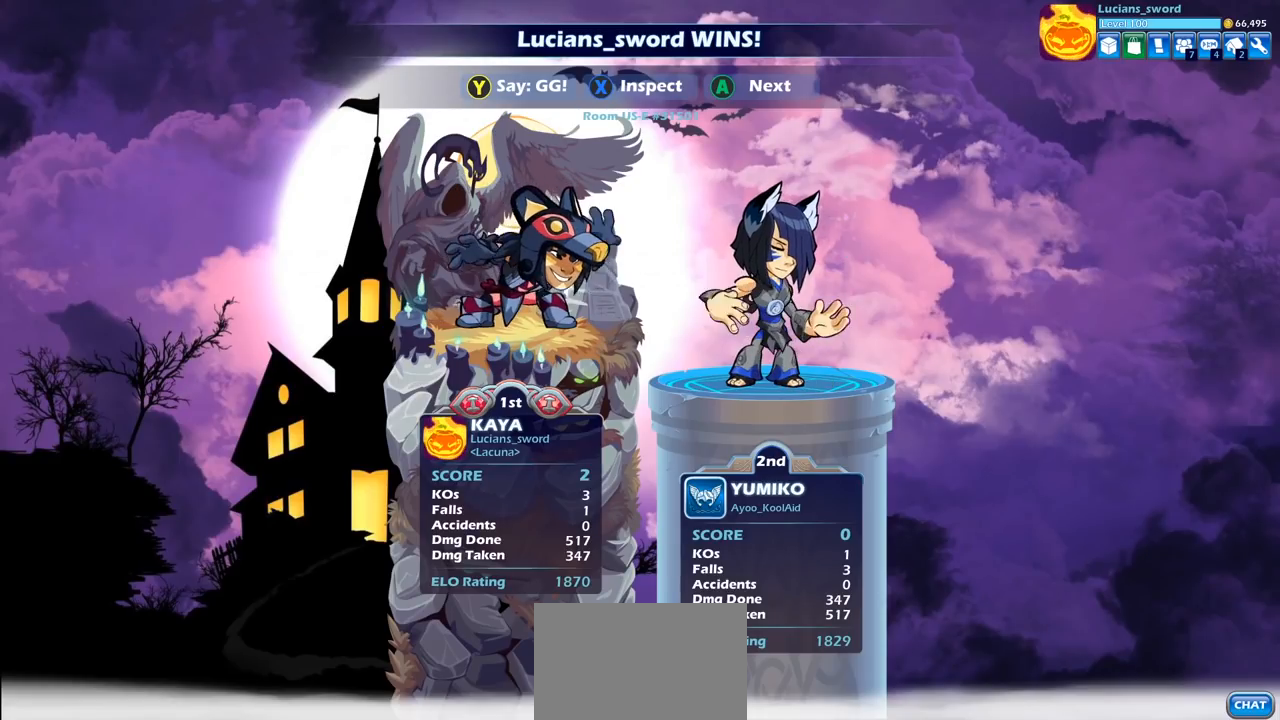
{"buttons": [], "left_stick": "center", "right_stick": "center", "events": [[183, "TRIANGLE", "down"], [283, "TRIANGLE", "up"]]}
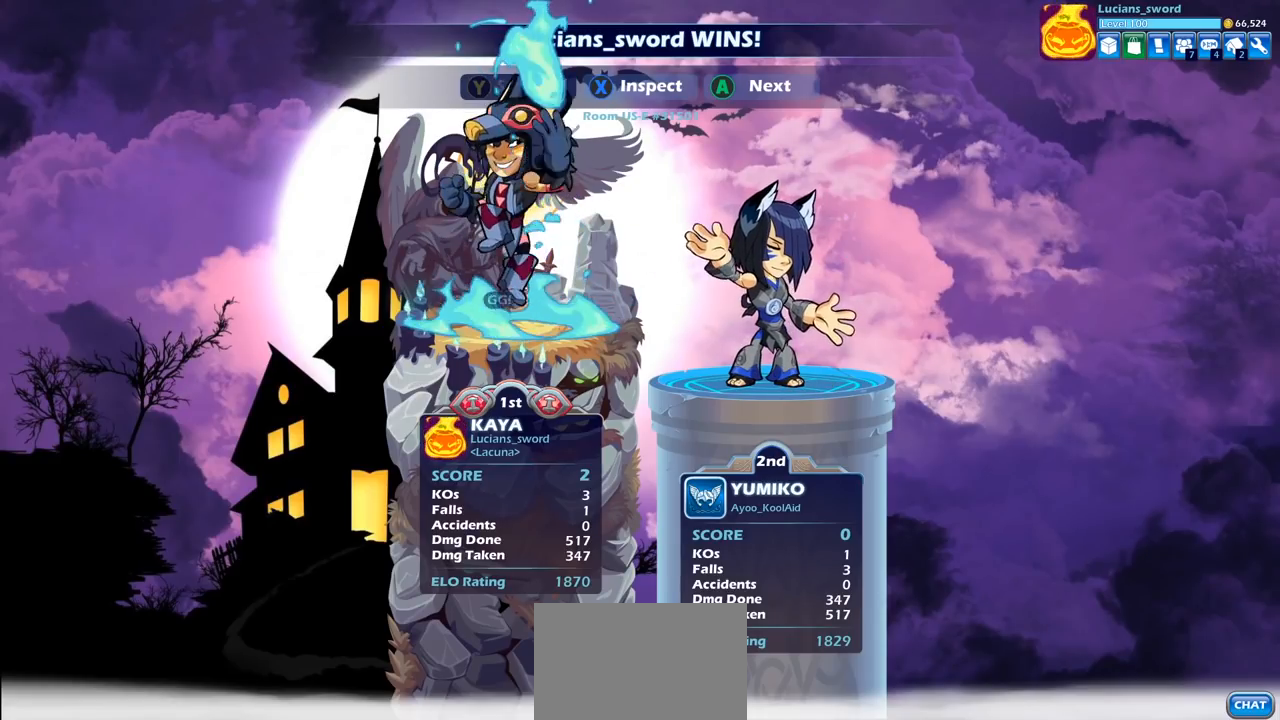
{"buttons": [], "left_stick": "center", "right_stick": "center", "events": [[167, "TRIANGLE", "down"], [267, "TRIANGLE", "up"], [417, "TRIANGLE", "down"], [500, "TRIANGLE", "up"]]}
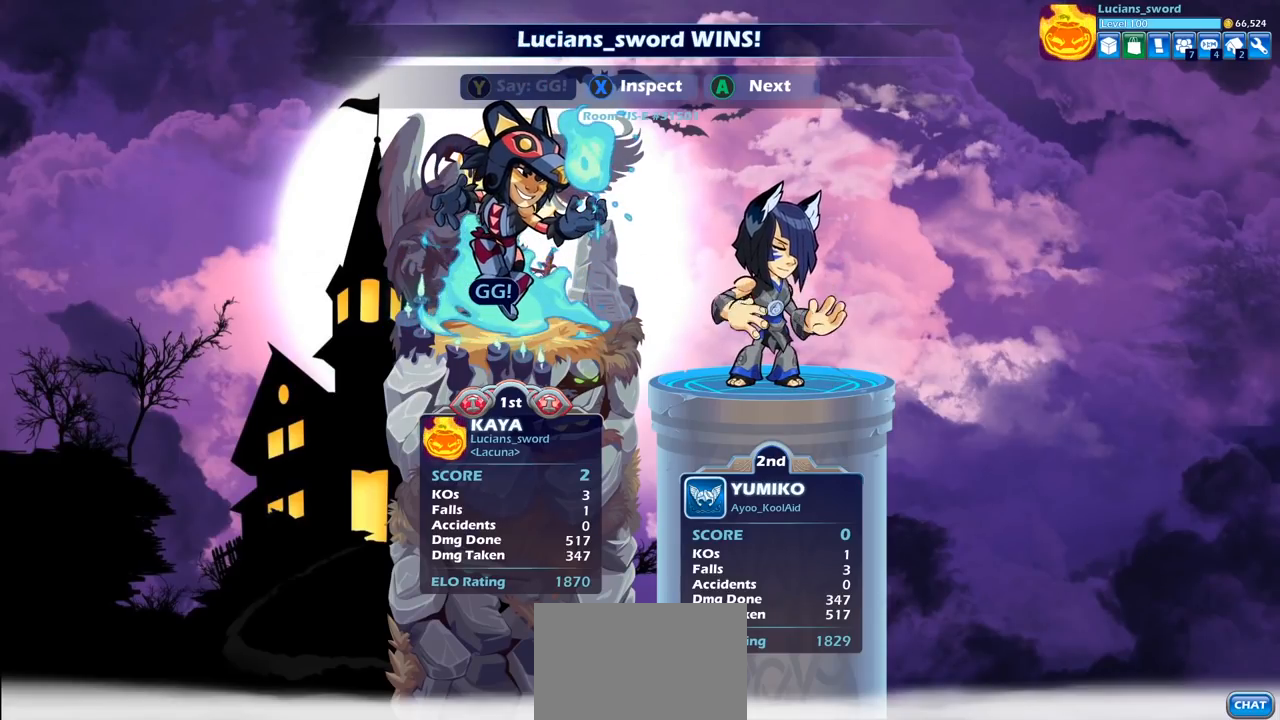
{"buttons": [], "left_stick": "center", "right_stick": "center", "events": [[150, "TRIANGLE", "down"], [233, "TRIANGLE", "up"], [317, "TRIANGLE", "down"], [433, "TRIANGLE", "up"]]}
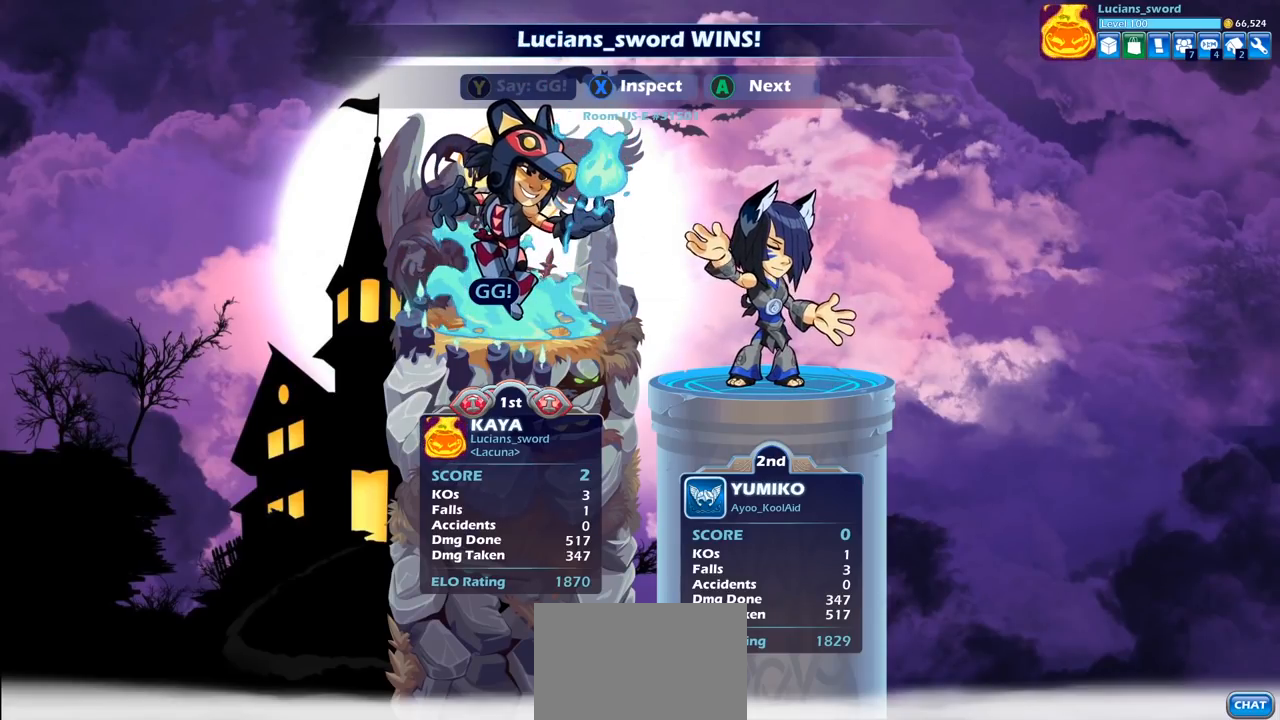
{"buttons": [], "left_stick": "center", "right_stick": "center", "events": [[200, "TRIANGLE", "down"], [283, "TRIANGLE", "up"]]}
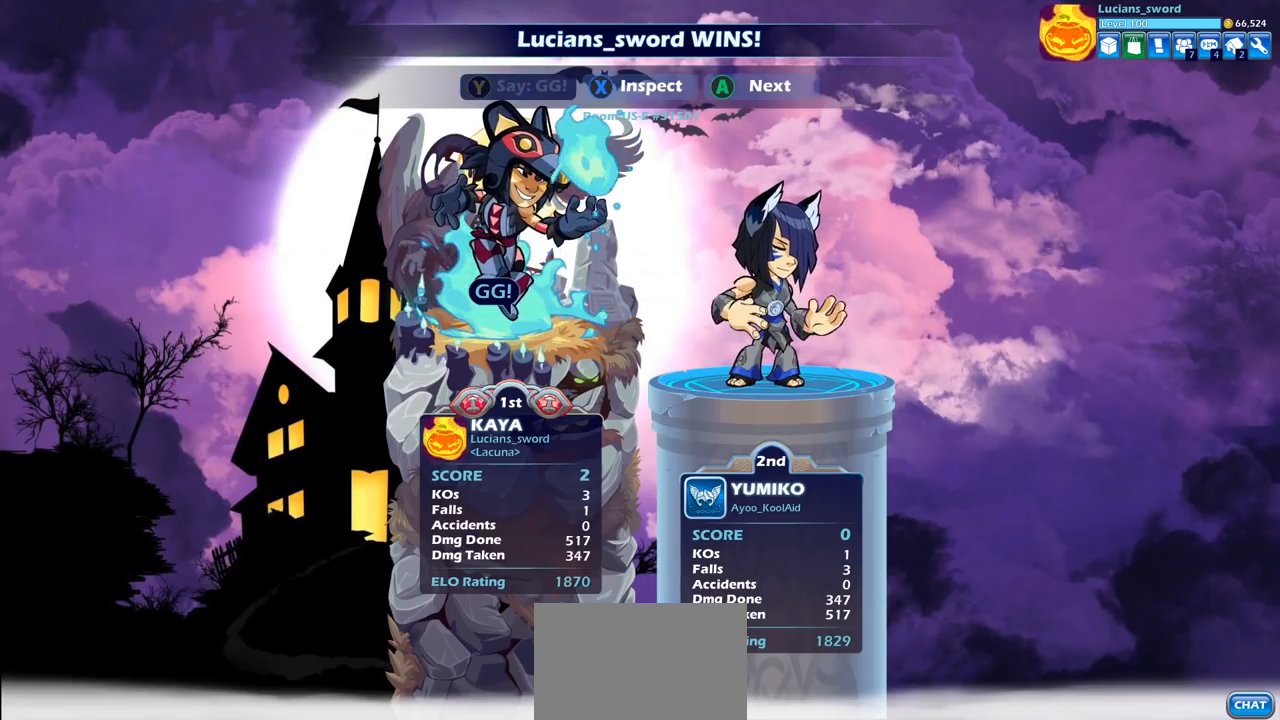
{"buttons": [], "left_stick": "center", "right_stick": "center", "events": []}
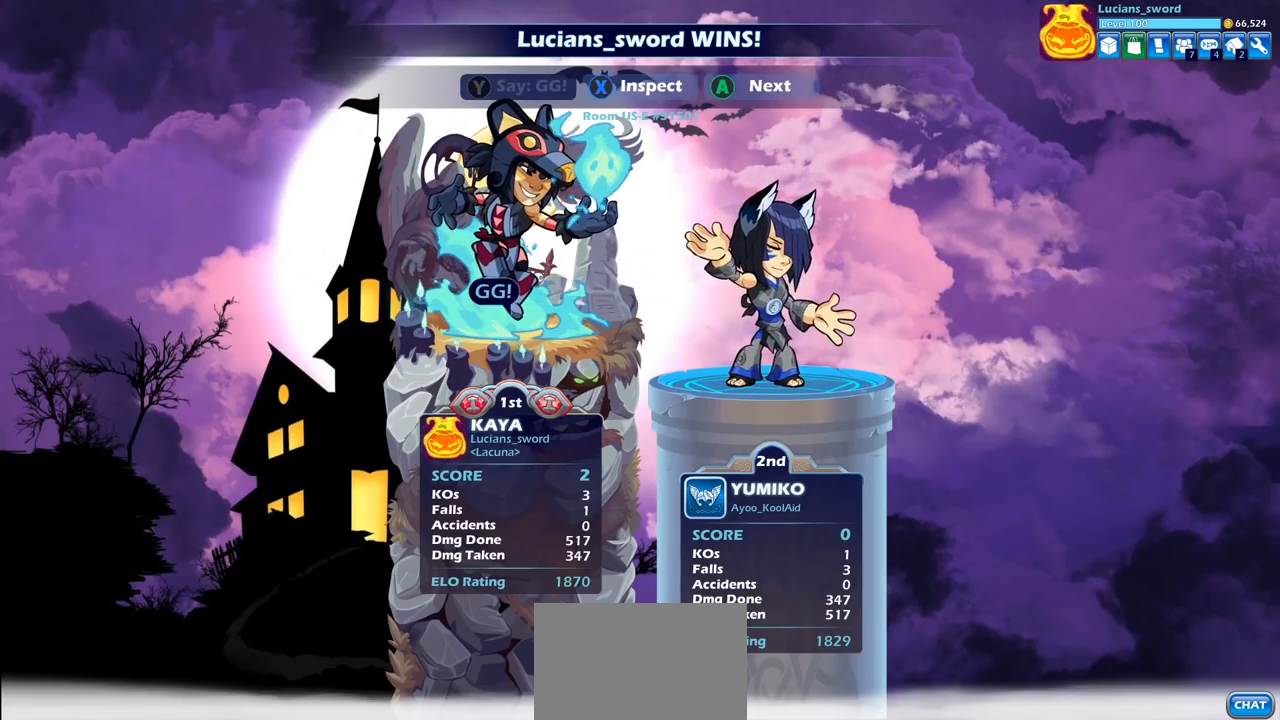
{"buttons": [], "left_stick": "center", "right_stick": "center", "events": [[100, "CROSS", "down"], [233, "CROSS", "up"]]}
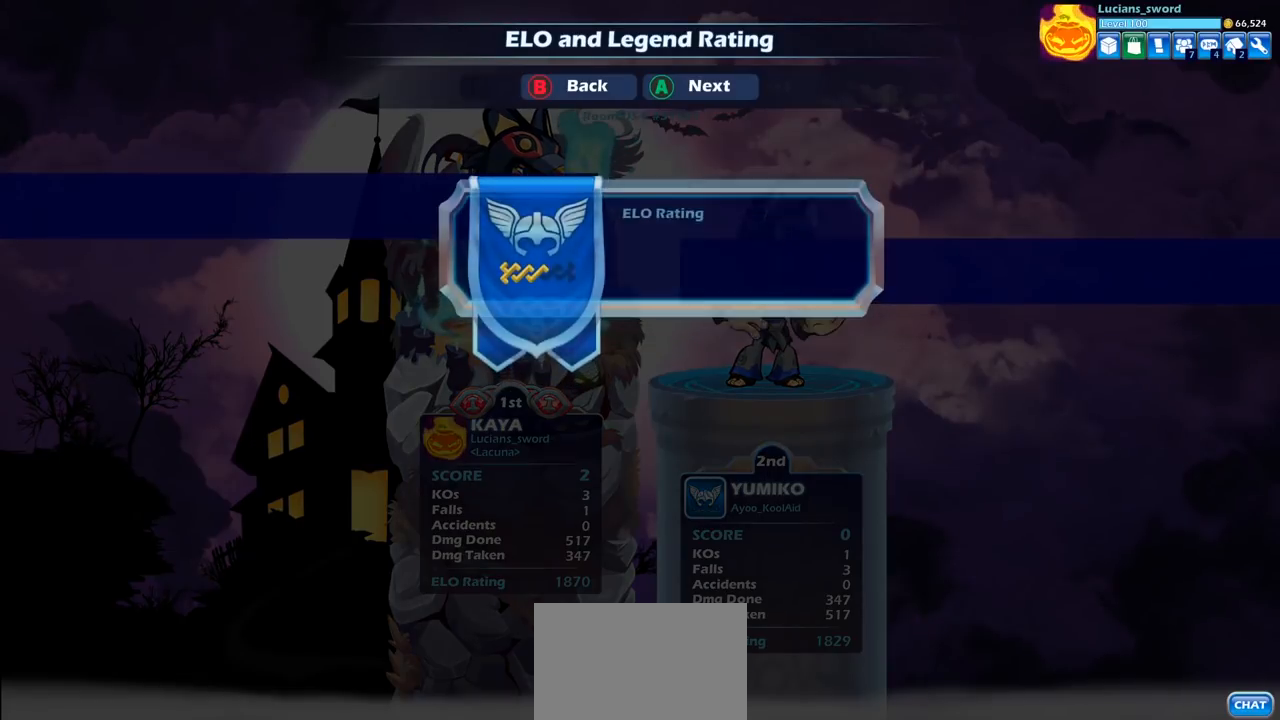
{"buttons": [], "left_stick": "center", "right_stick": "center", "events": [[283, "CROSS", "down"], [383, "CROSS", "up"]]}
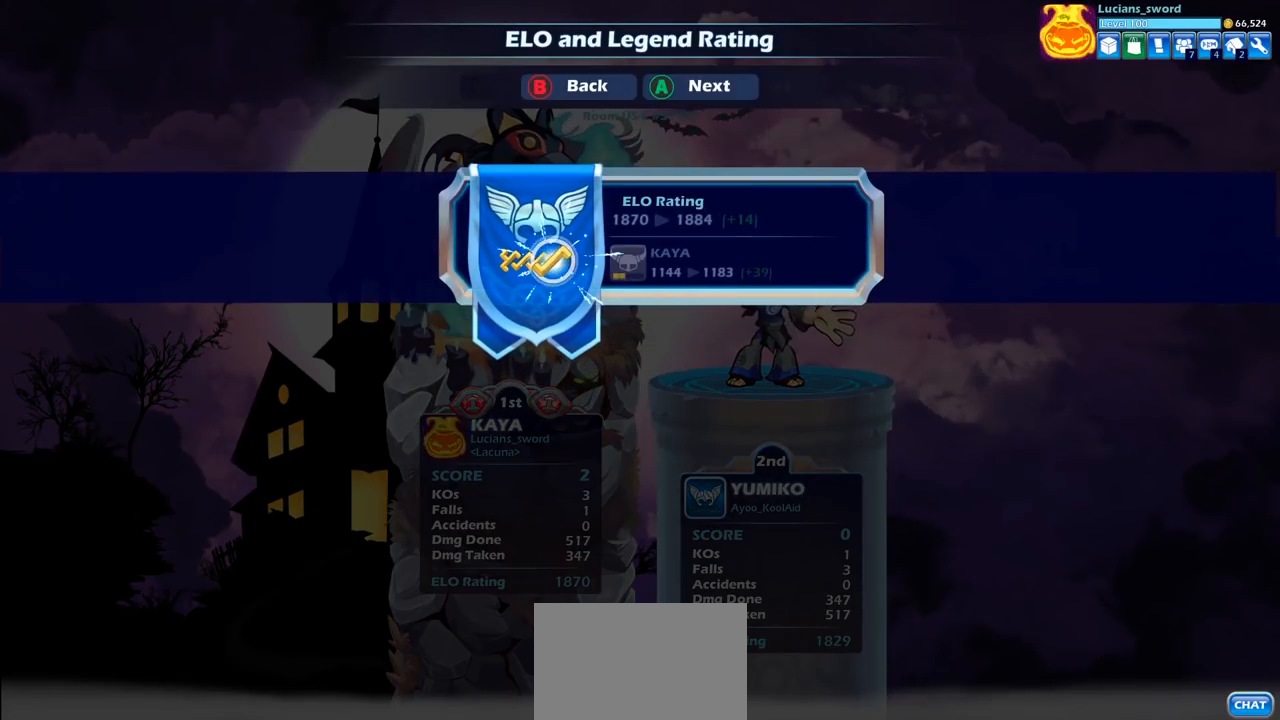
{"buttons": [], "left_stick": "center", "right_stick": "center", "events": [[333, "CROSS", "down"], [467, "CROSS", "up"]]}
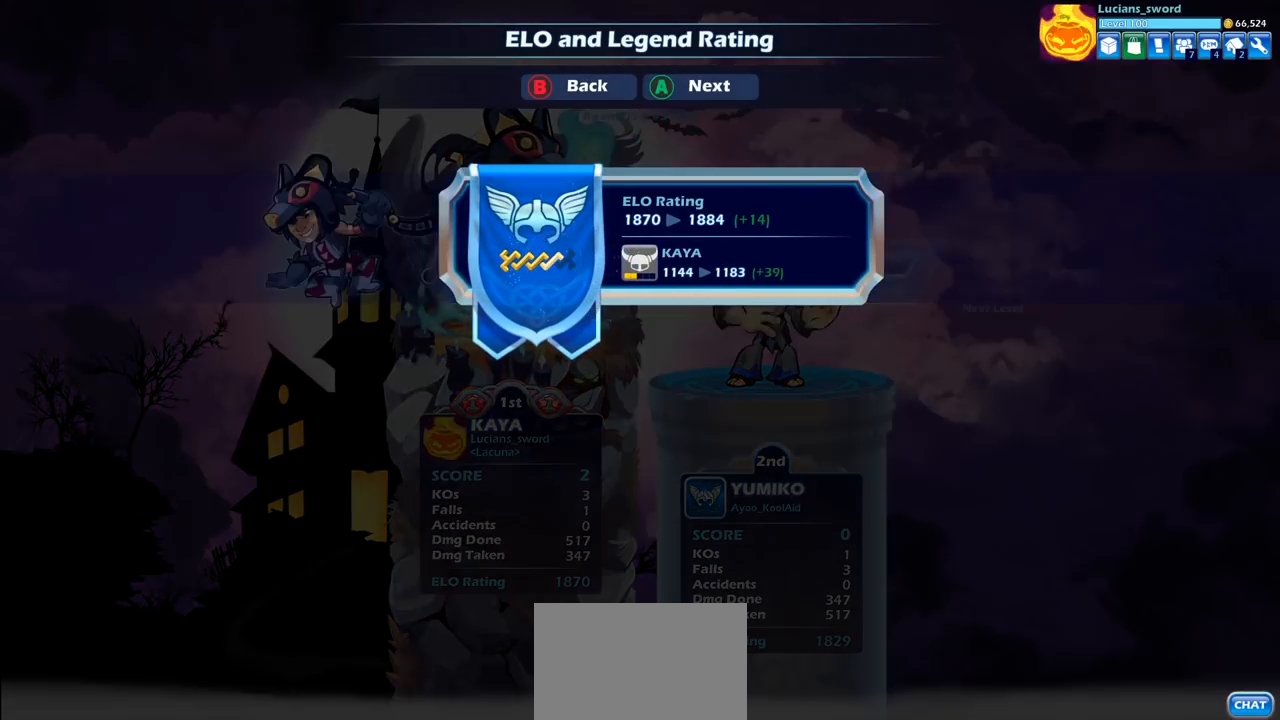
{"buttons": [], "left_stick": "center", "right_stick": "center", "events": [[133, "CROSS", "down"], [233, "CROSS", "up"]]}
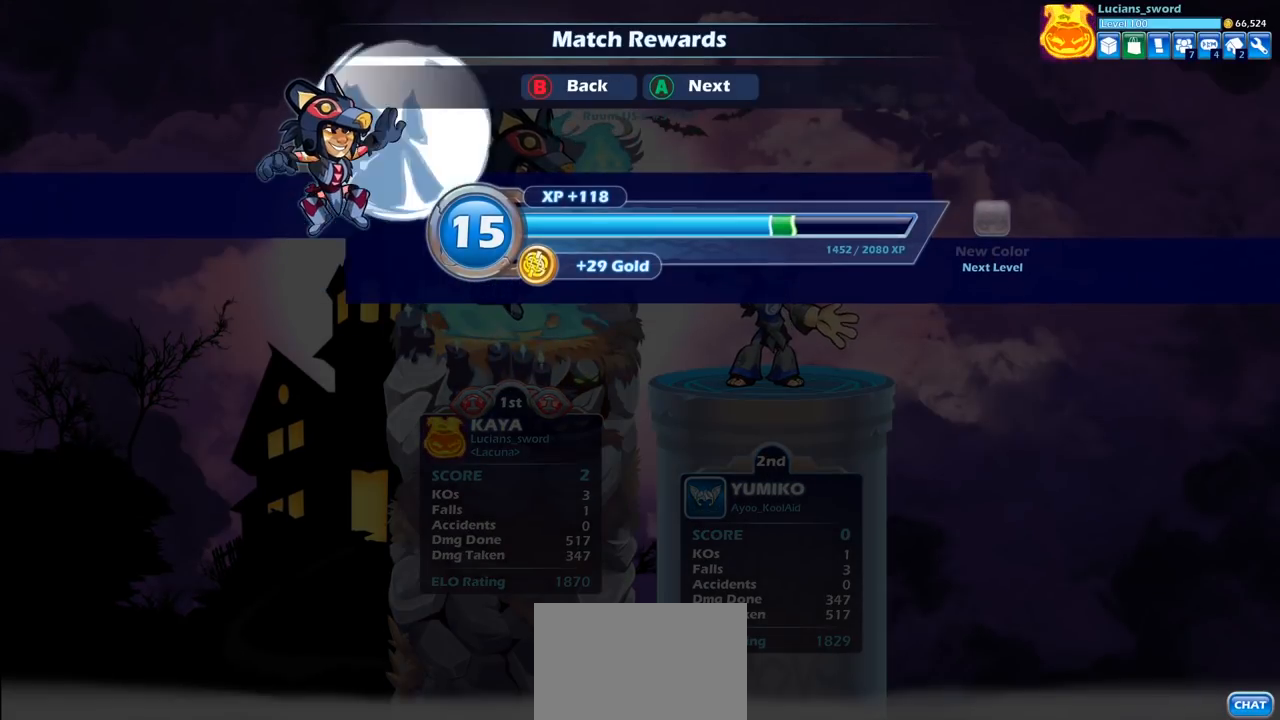
{"buttons": [], "left_stick": "center", "right_stick": "center", "events": [[117, "CROSS", "down"], [233, "CROSS", "up"]]}
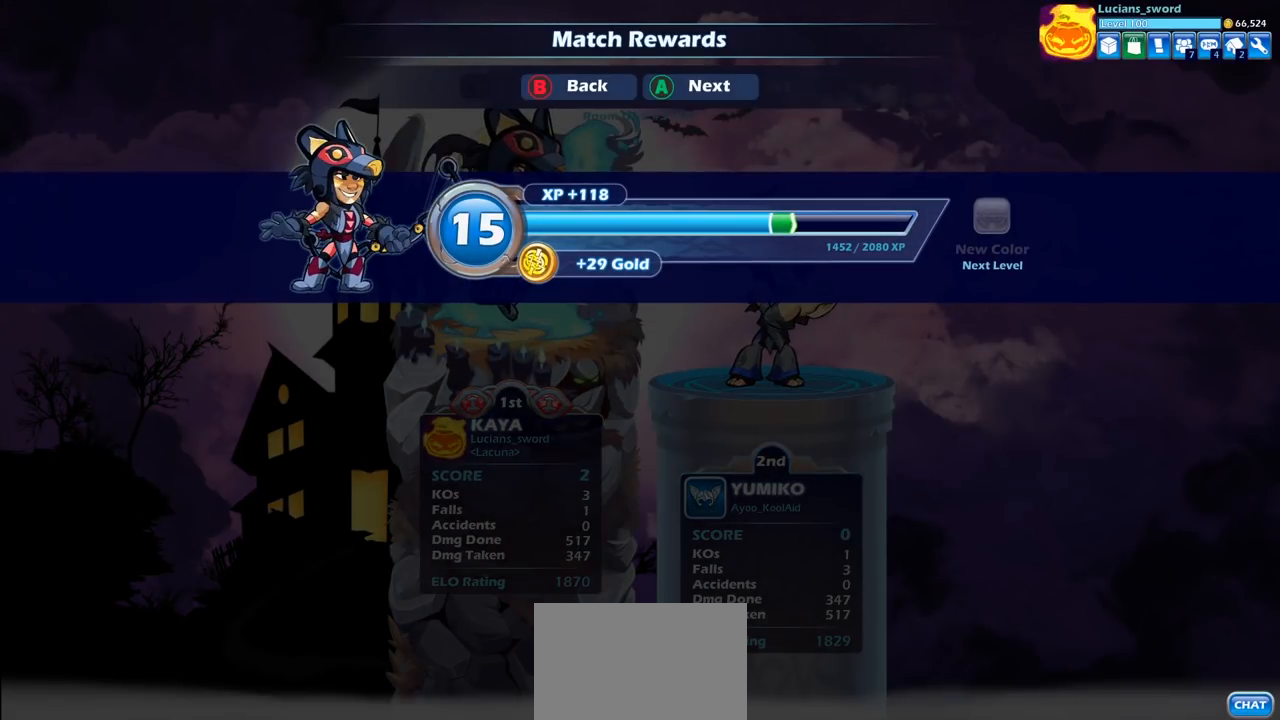
{"buttons": [], "left_stick": "center", "right_stick": "center", "events": []}
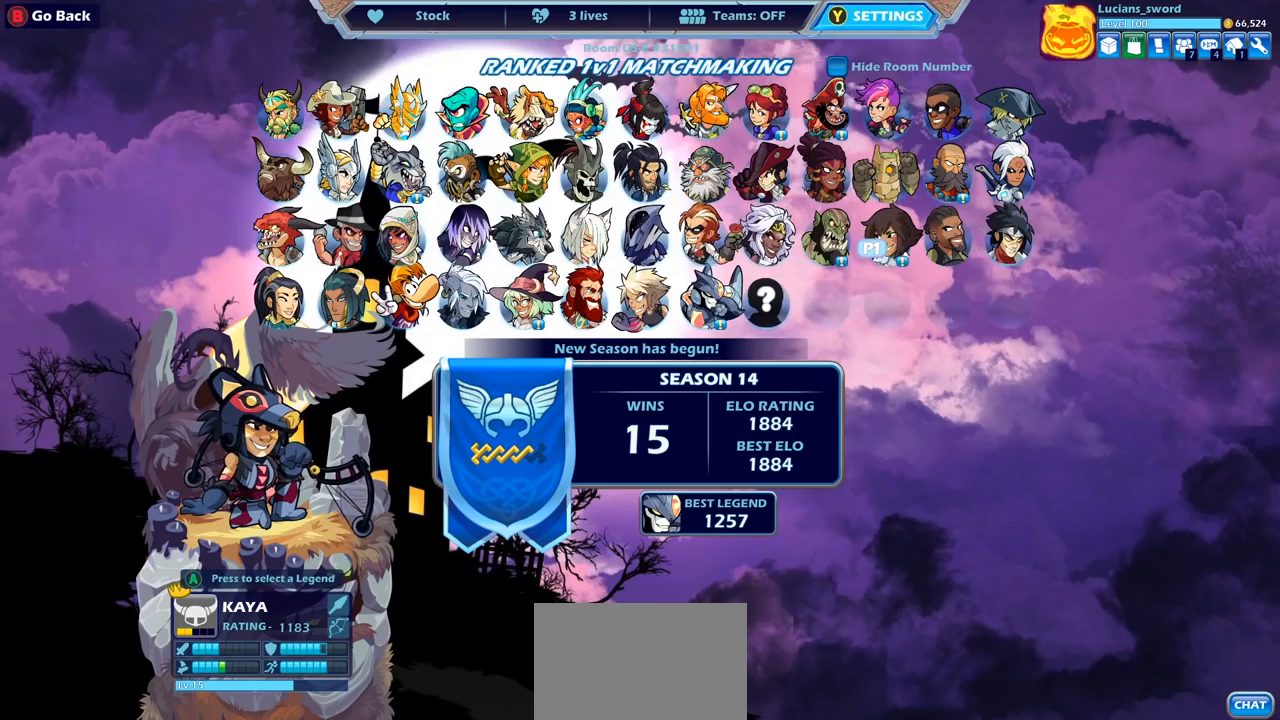
{"buttons": [], "left_stick": "center", "right_stick": "center", "events": []}
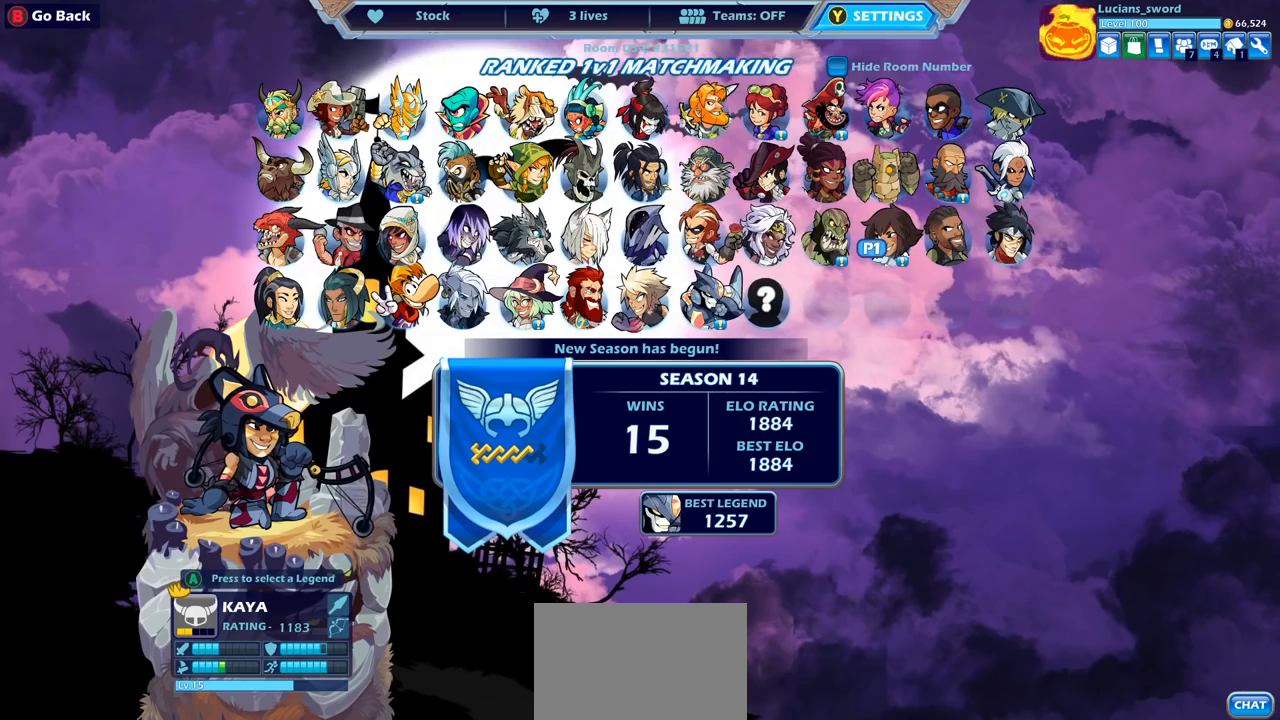
{"buttons": [], "left_stick": "center", "right_stick": "center", "events": []}
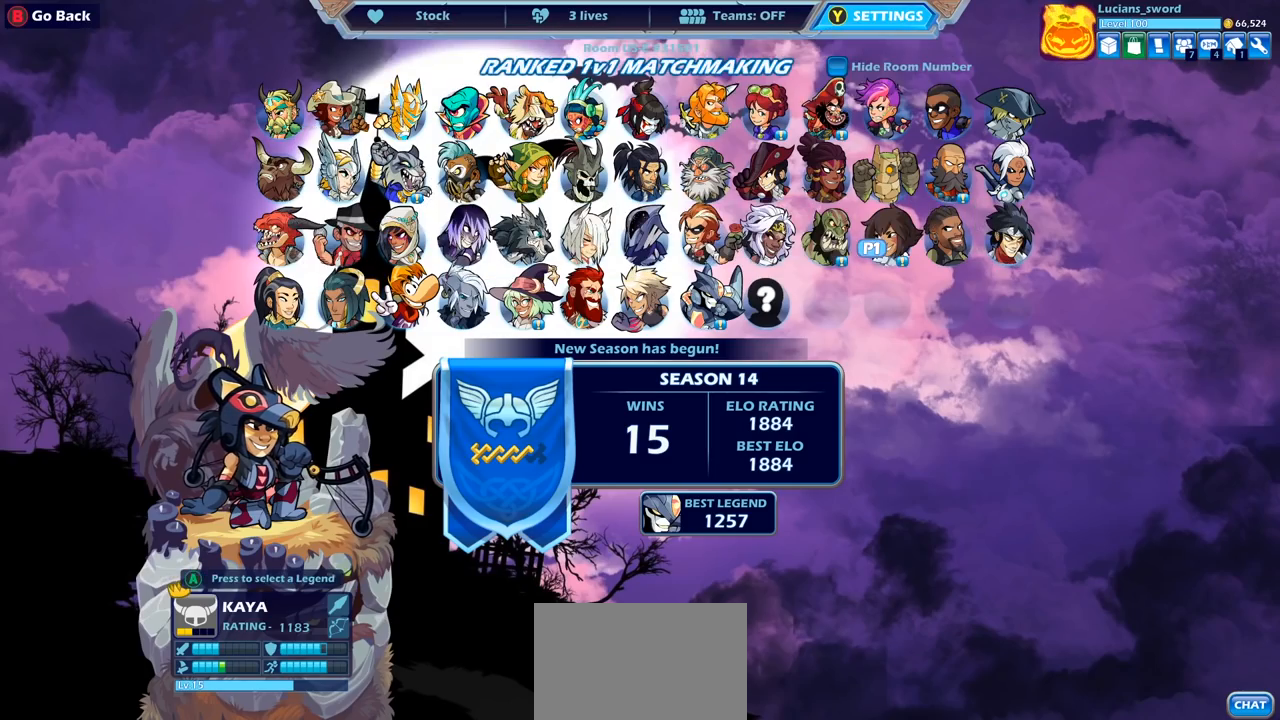
{"buttons": [], "left_stick": "center", "right_stick": "center", "events": []}
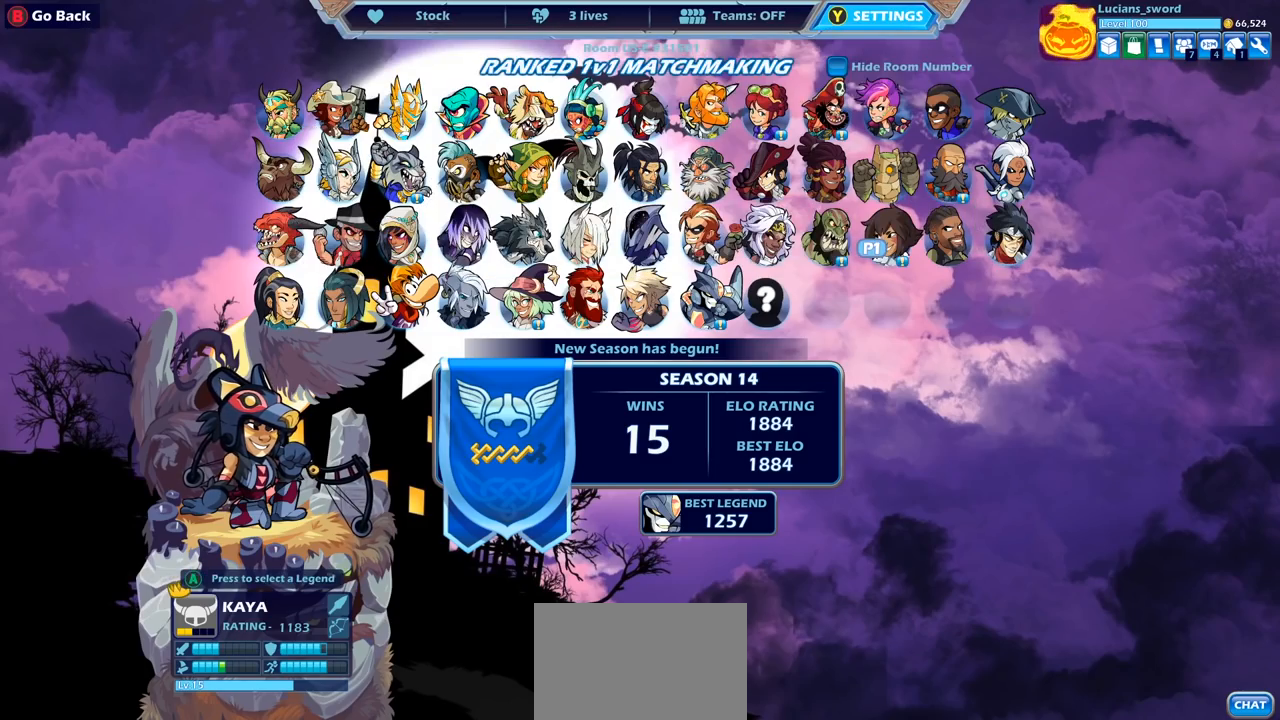
{"buttons": [], "left_stick": "center", "right_stick": "center", "events": [[283, "DPAD_LEFT", "down"], [417, "DPAD_LEFT", "up"]]}
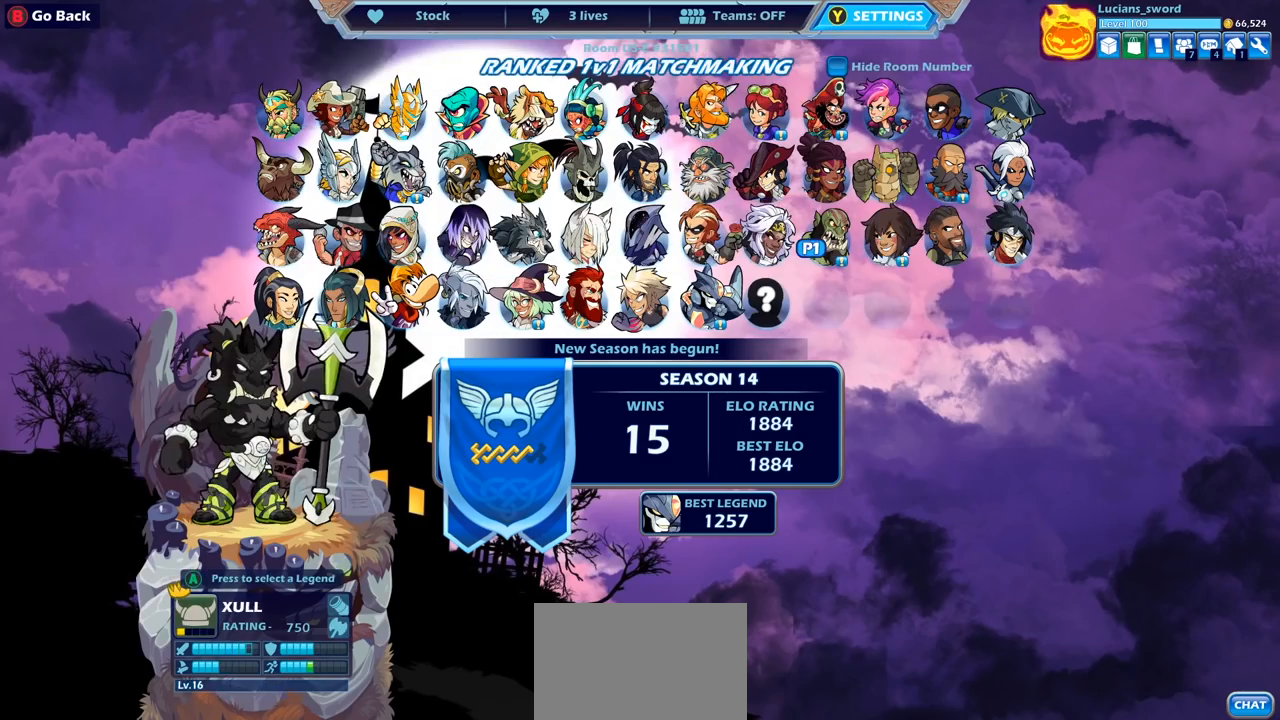
{"buttons": [], "left_stick": "center", "right_stick": "center", "events": [[17, "DPAD_LEFT", "down"], [133, "DPAD_LEFT", "up"], [233, "DPAD_LEFT", "down"], [333, "DPAD_LEFT", "up"]]}
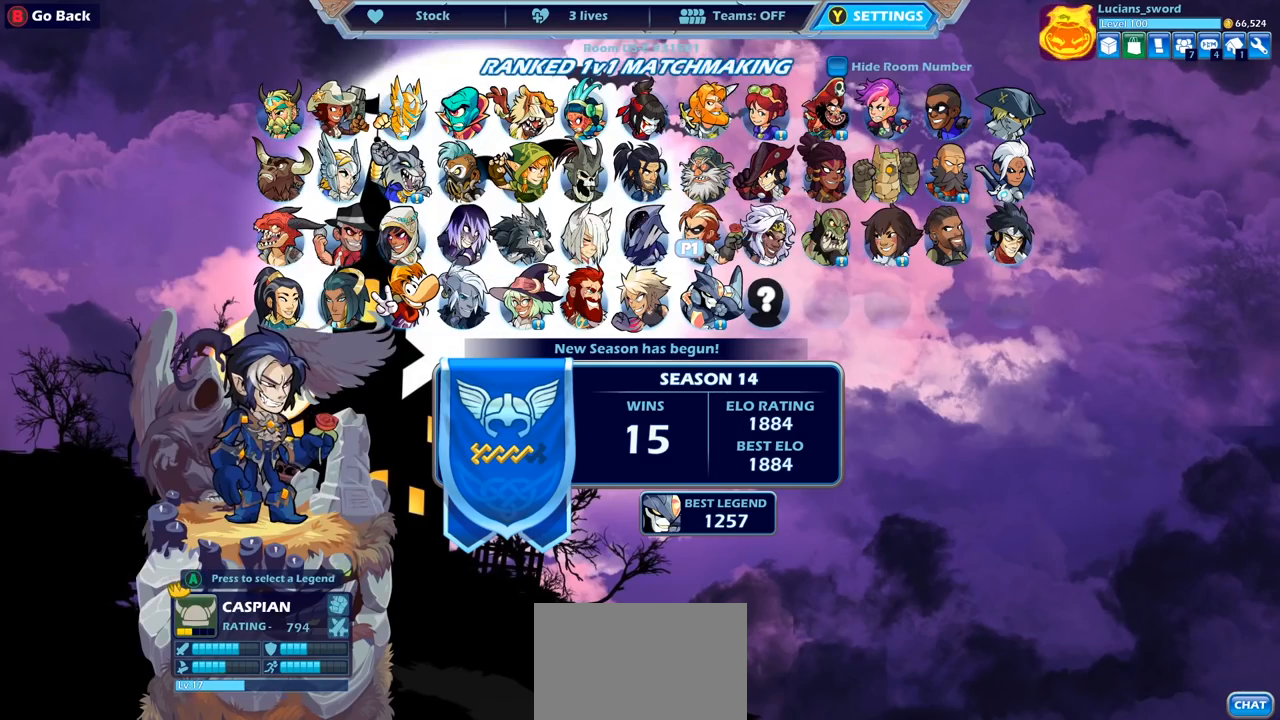
{"buttons": ["DPAD_UP"], "left_stick": "center", "right_stick": "center", "events": [[17, "DPAD_DOWN", "down"], [133, "DPAD_DOWN", "up"], [450, "DPAD_UP", "down"]]}
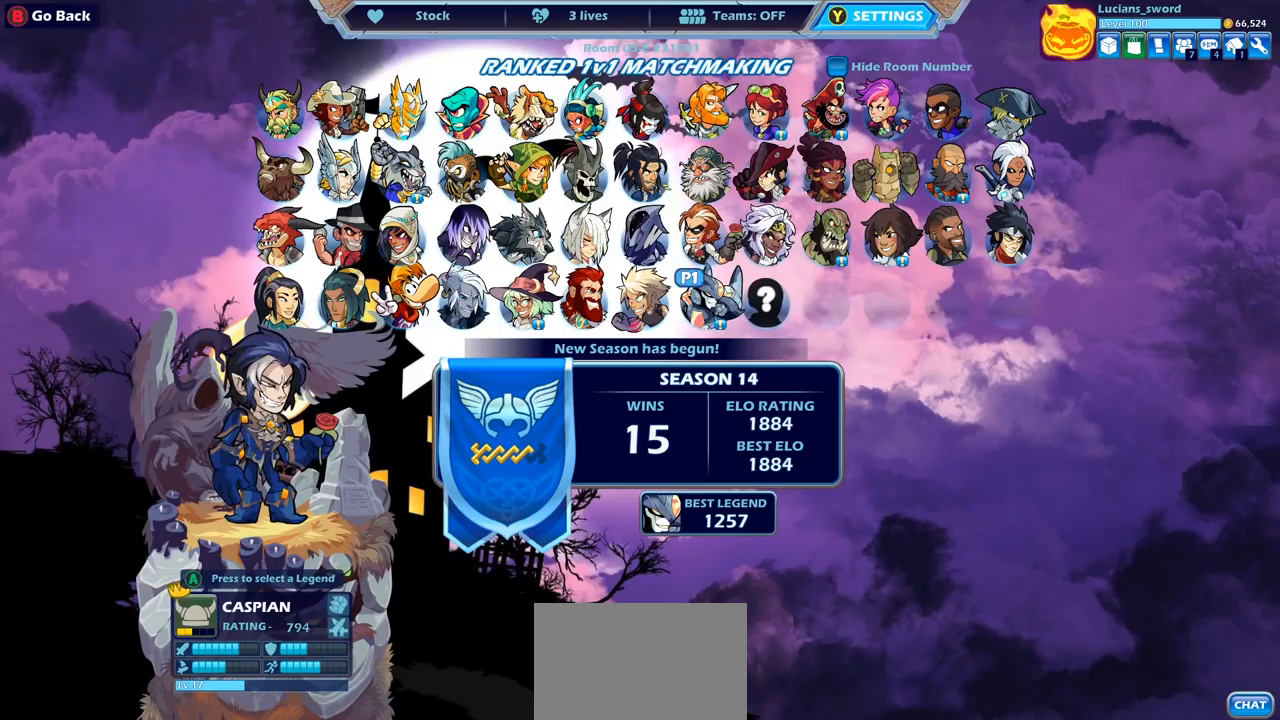
{"buttons": [], "left_stick": "center", "right_stick": "center", "events": [[83, "DPAD_UP", "up"], [367, "DPAD_DOWN", "down"], [483, "DPAD_DOWN", "up"]]}
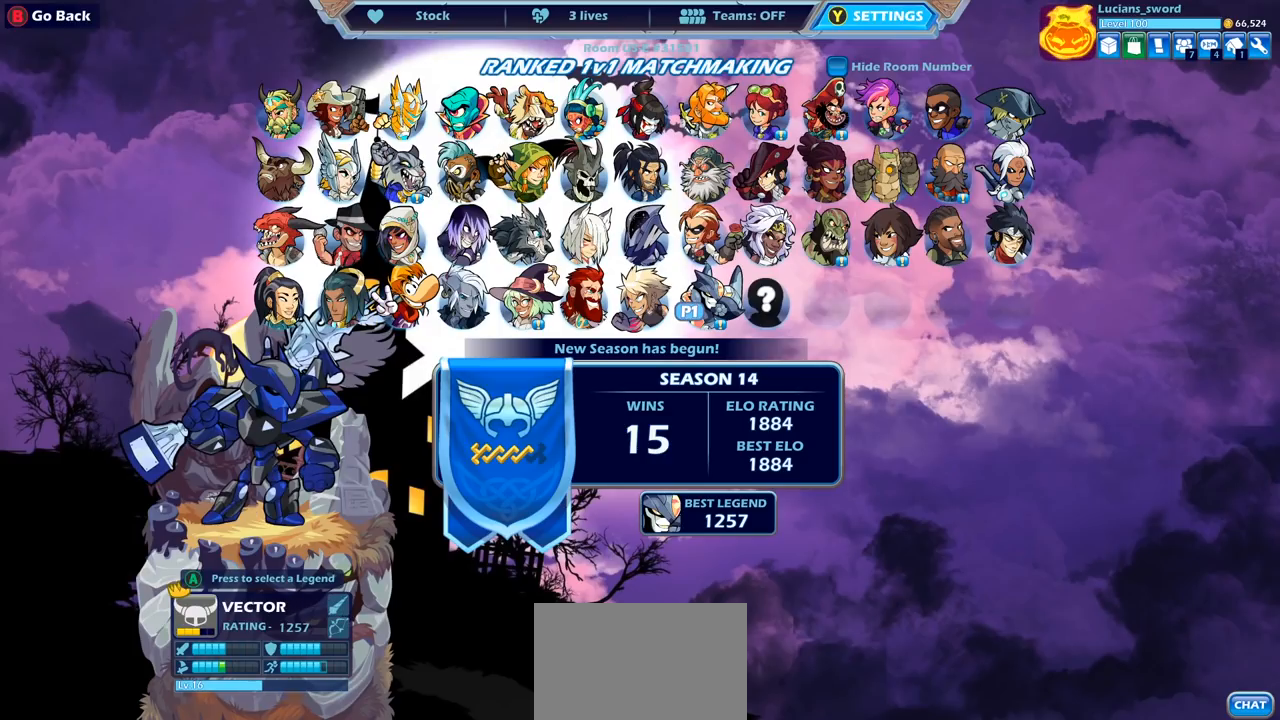
{"buttons": ["DPAD_UP"], "left_stick": "center", "right_stick": "center", "events": [[417, "DPAD_UP", "down"]]}
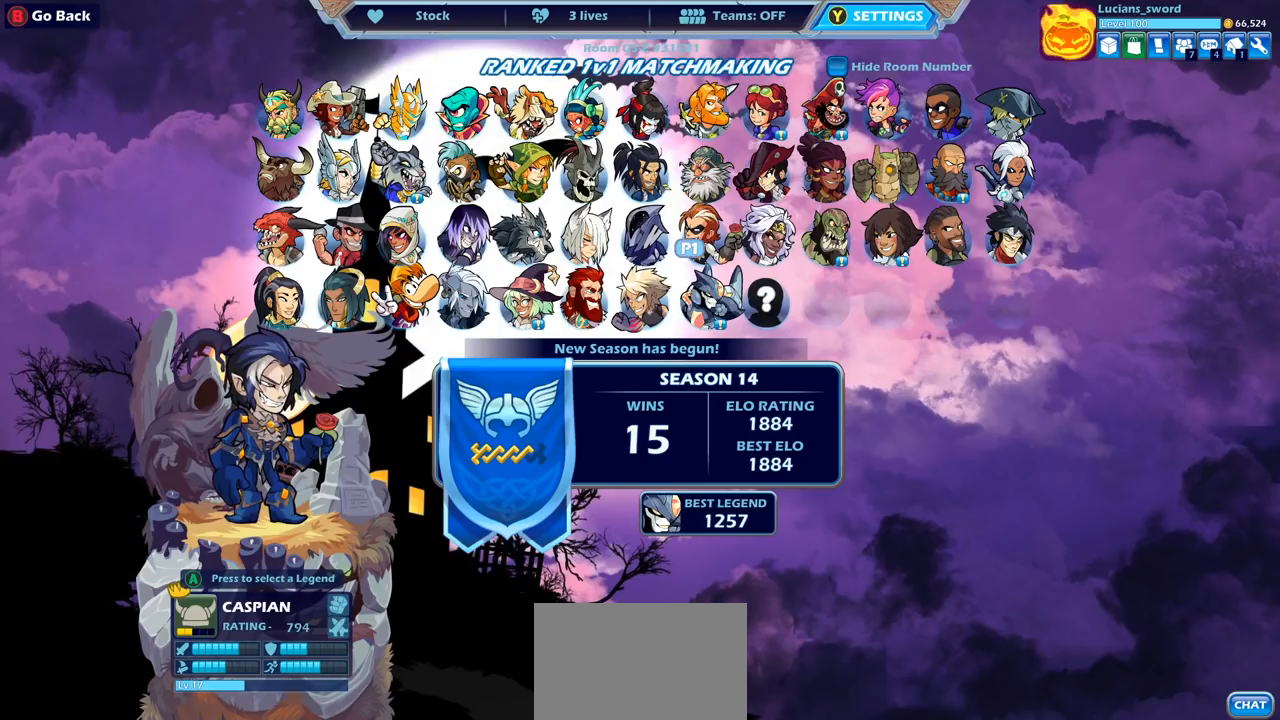
{"buttons": ["DPAD_RIGHT"], "left_stick": "center", "right_stick": "center", "events": [[17, "DPAD_UP", "up"], [200, "DPAD_RIGHT", "down"], [300, "DPAD_RIGHT", "up"], [450, "DPAD_RIGHT", "down"]]}
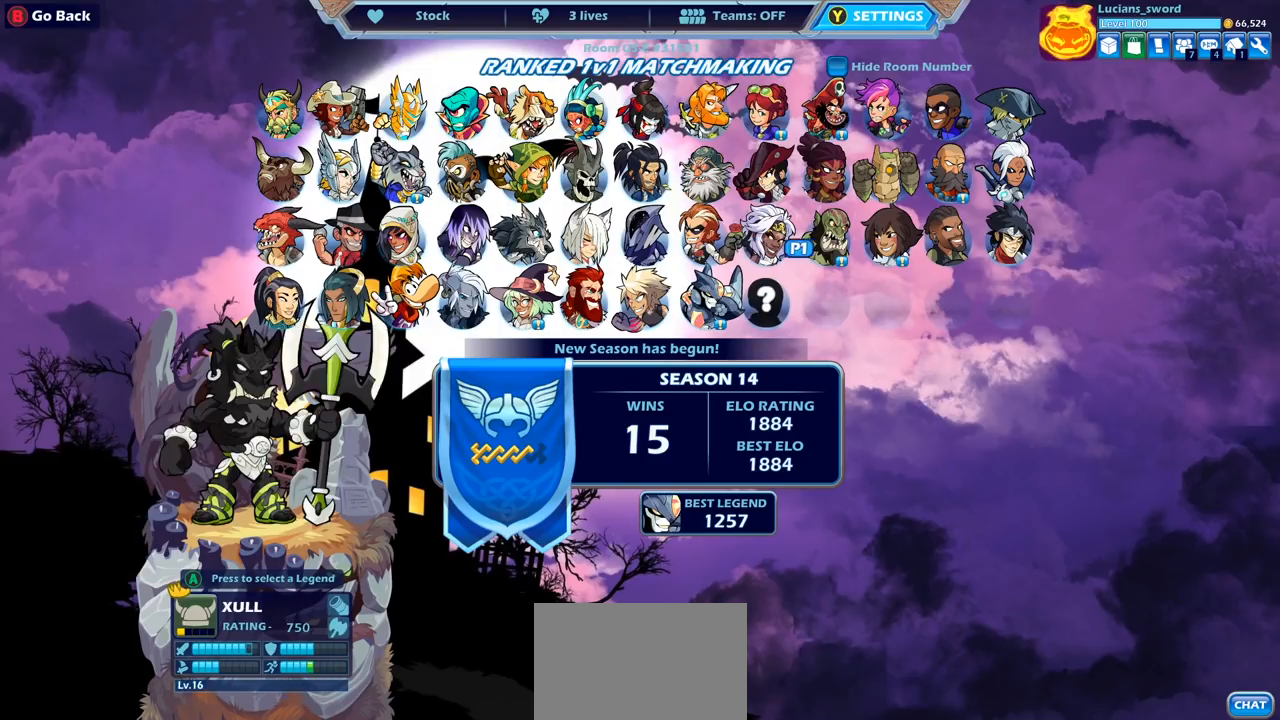
{"buttons": [], "left_stick": "center", "right_stick": "center", "events": [[33, "DPAD_RIGHT", "up"], [167, "DPAD_RIGHT", "down"], [250, "DPAD_RIGHT", "up"]]}
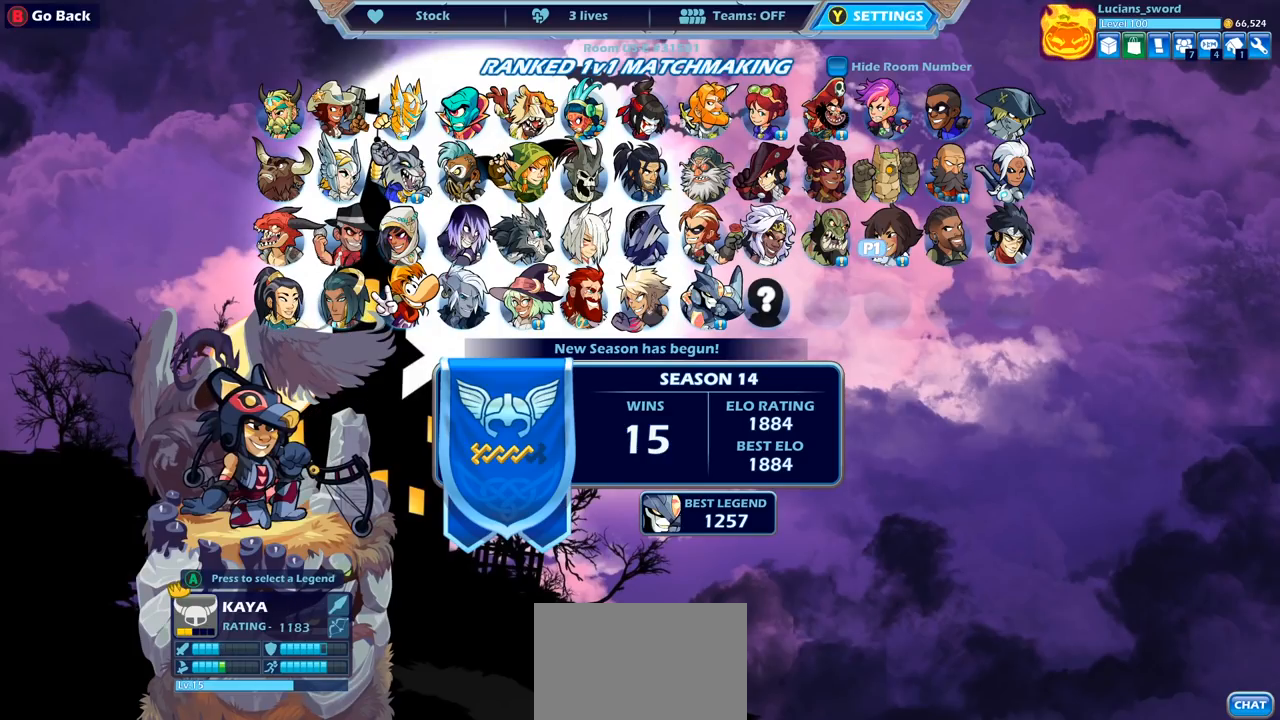
{"buttons": [], "left_stick": "center", "right_stick": "center", "events": []}
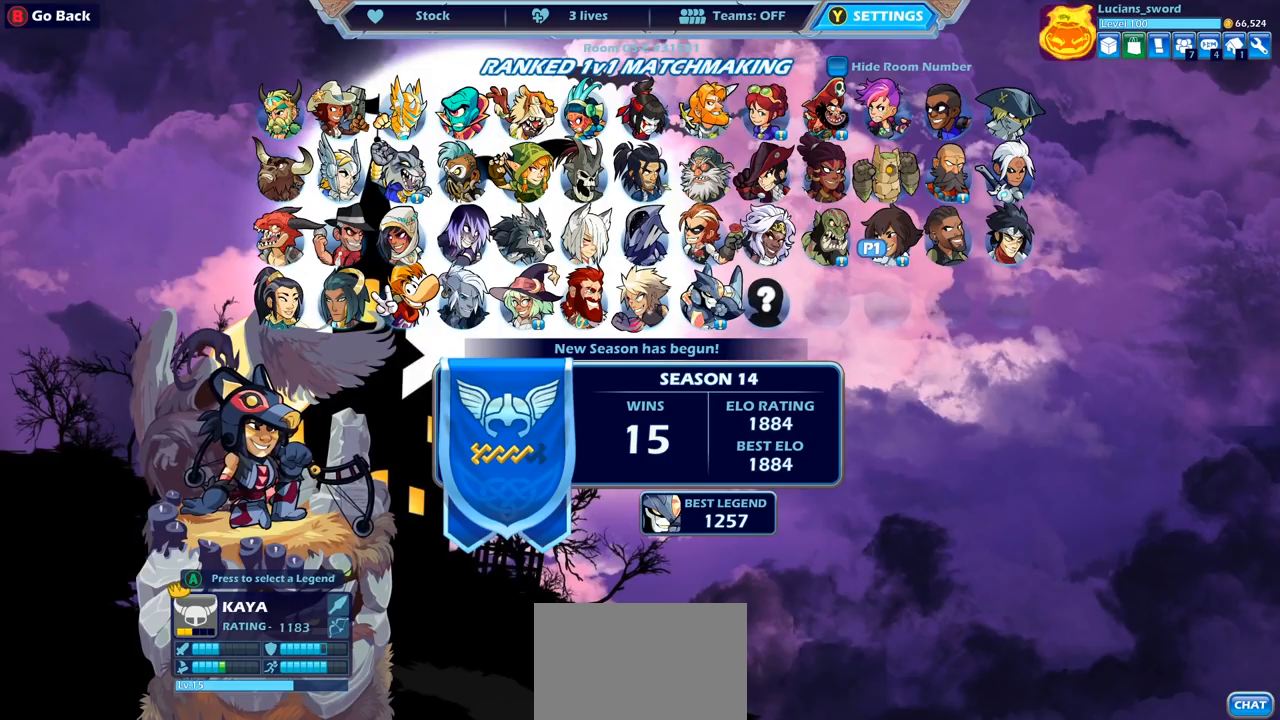
{"buttons": [], "left_stick": "center", "right_stick": "center", "events": []}
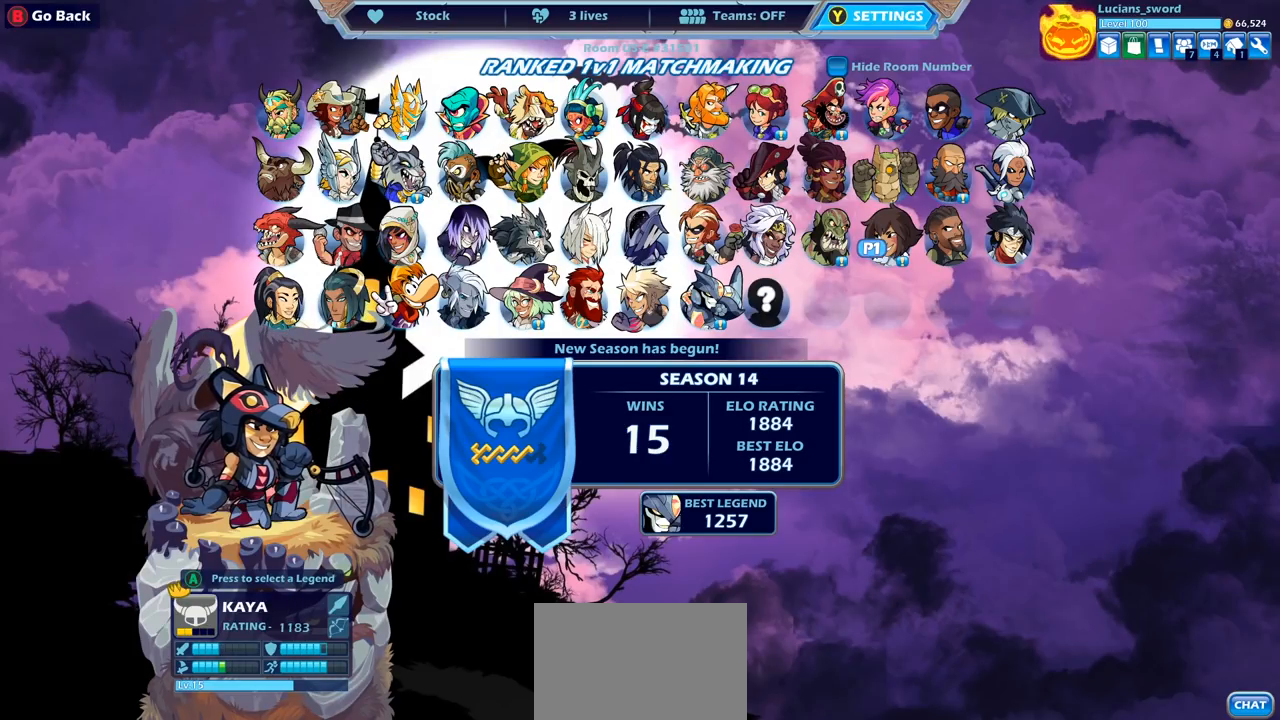
{"buttons": [], "left_stick": "center", "right_stick": "center", "events": []}
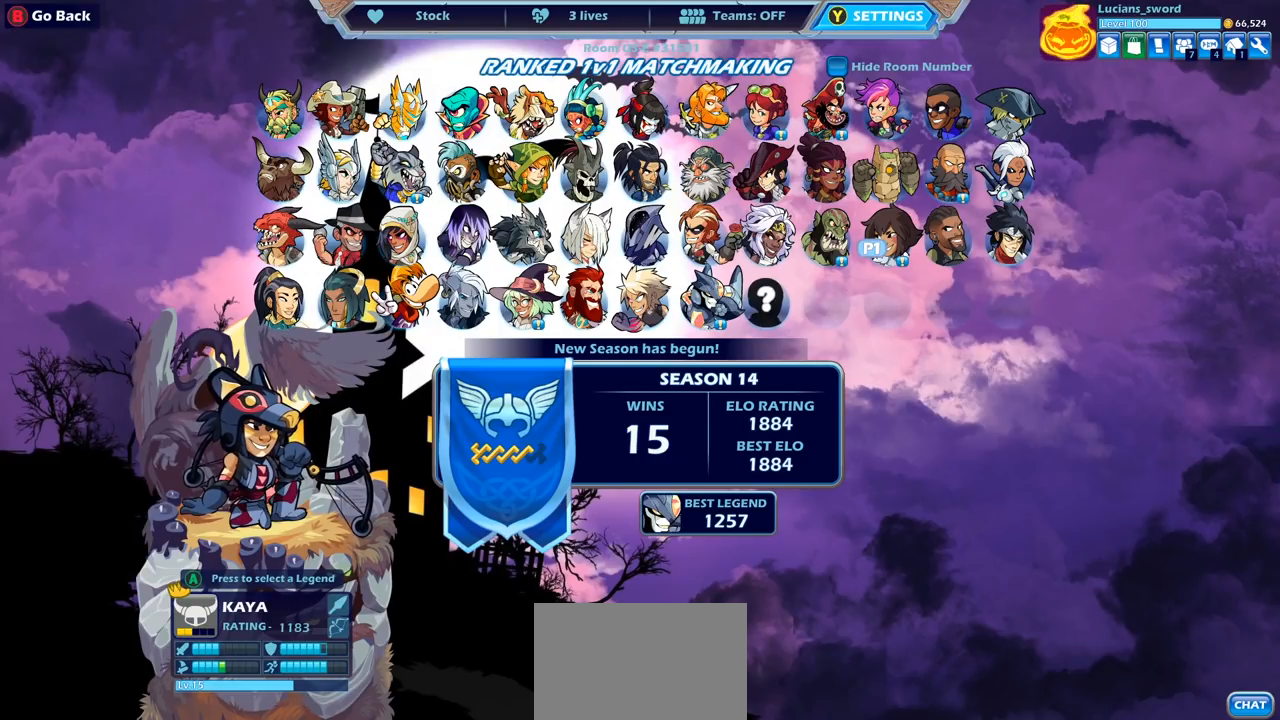
{"buttons": [], "left_stick": "center", "right_stick": "center", "events": [[350, "DPAD_LEFT", "down"], [450, "DPAD_LEFT", "up"]]}
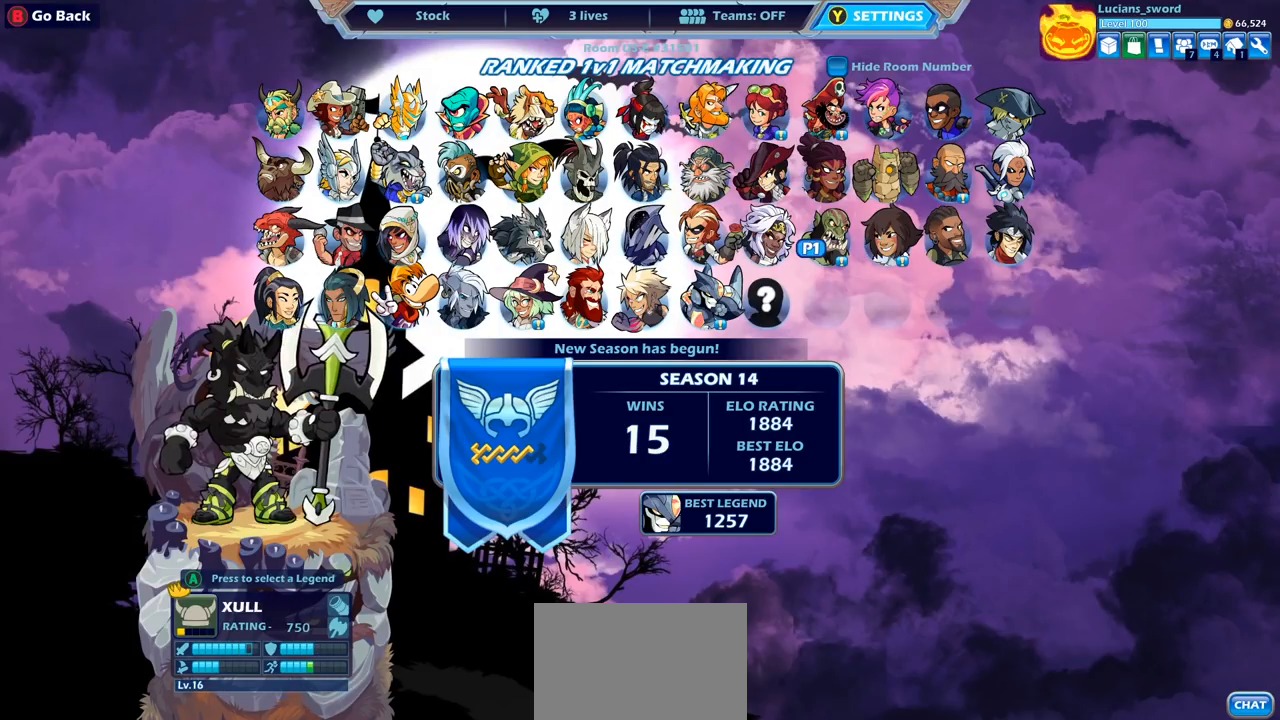
{"buttons": [], "left_stick": "center", "right_stick": "center", "events": [[150, "DPAD_LEFT", "down"], [250, "DPAD_LEFT", "up"]]}
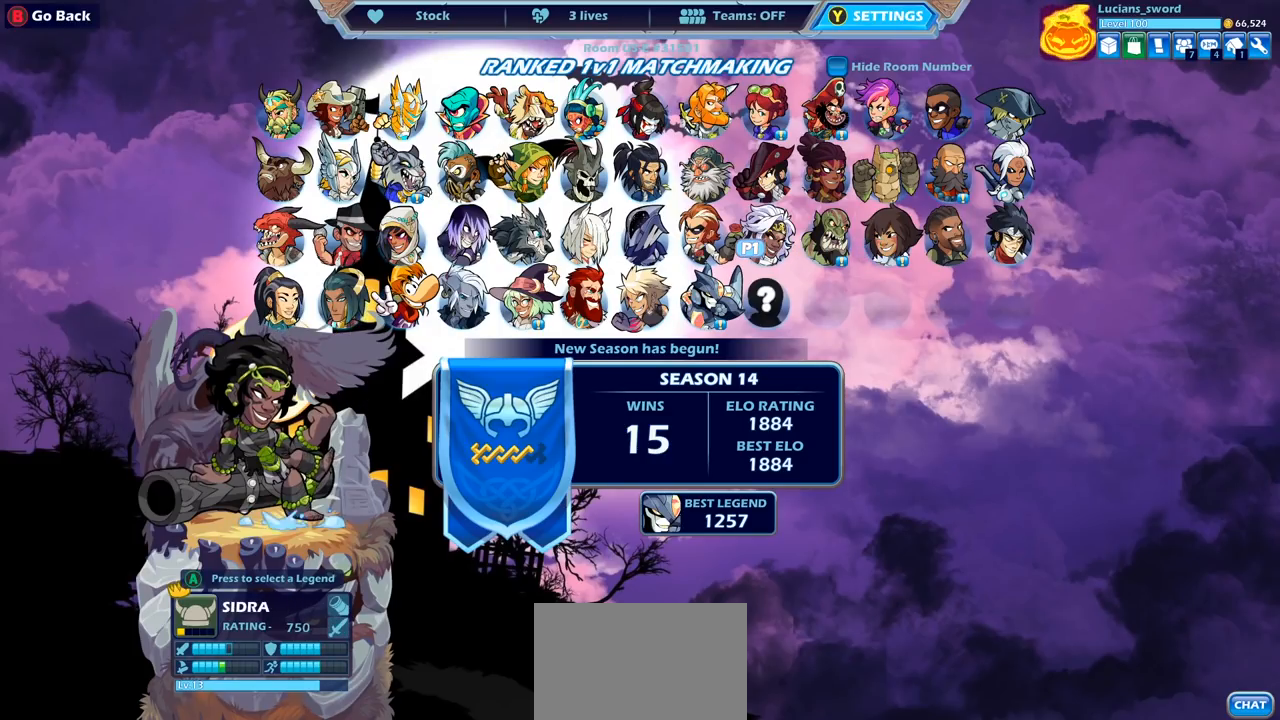
{"buttons": [], "left_stick": "center", "right_stick": "center", "events": [[133, "DPAD_LEFT", "down"], [250, "DPAD_LEFT", "up"], [383, "DPAD_DOWN", "down"], [483, "DPAD_DOWN", "up"]]}